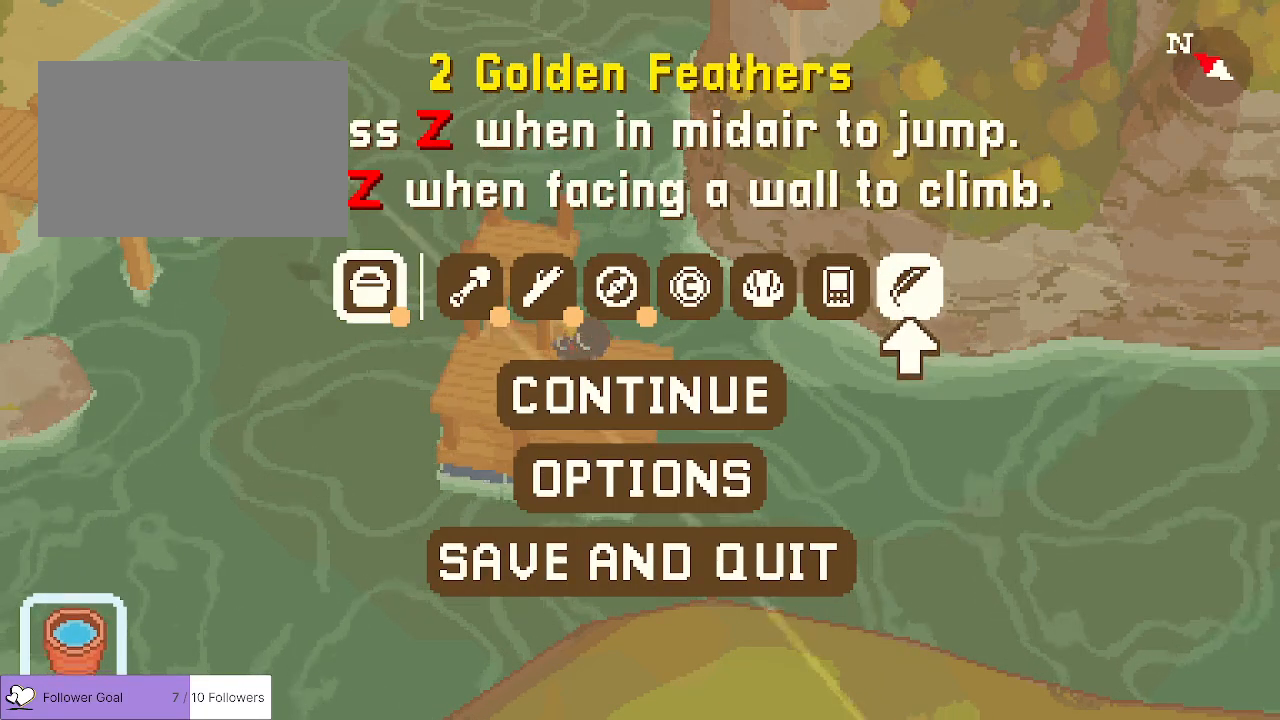
Gameplay with keyboard and mouse; each line is a JSON object with the keys held at the frame after it. "events" lists presses ("down") and releases ("up") of "1", "2", "3", "a", "d", "e", "q", "r", "s", "space" and "w" between this image and that frame as [ms after this image, input, new state], when the widget could be followed in between. No other keys are recorded. Mouse buttons are not recorded. Not read: mouse_move.
{"keys": [], "events": [[333, "space", "down"], [383, "space", "up"]]}
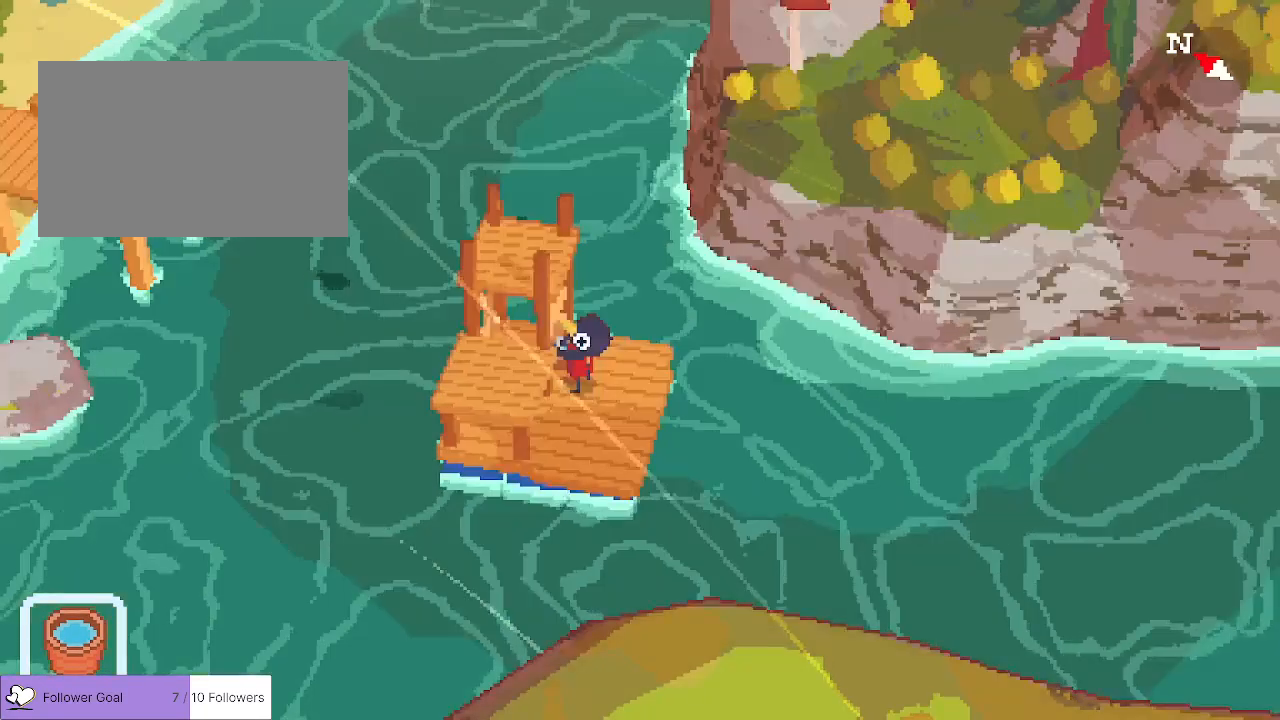
{"keys": [], "events": []}
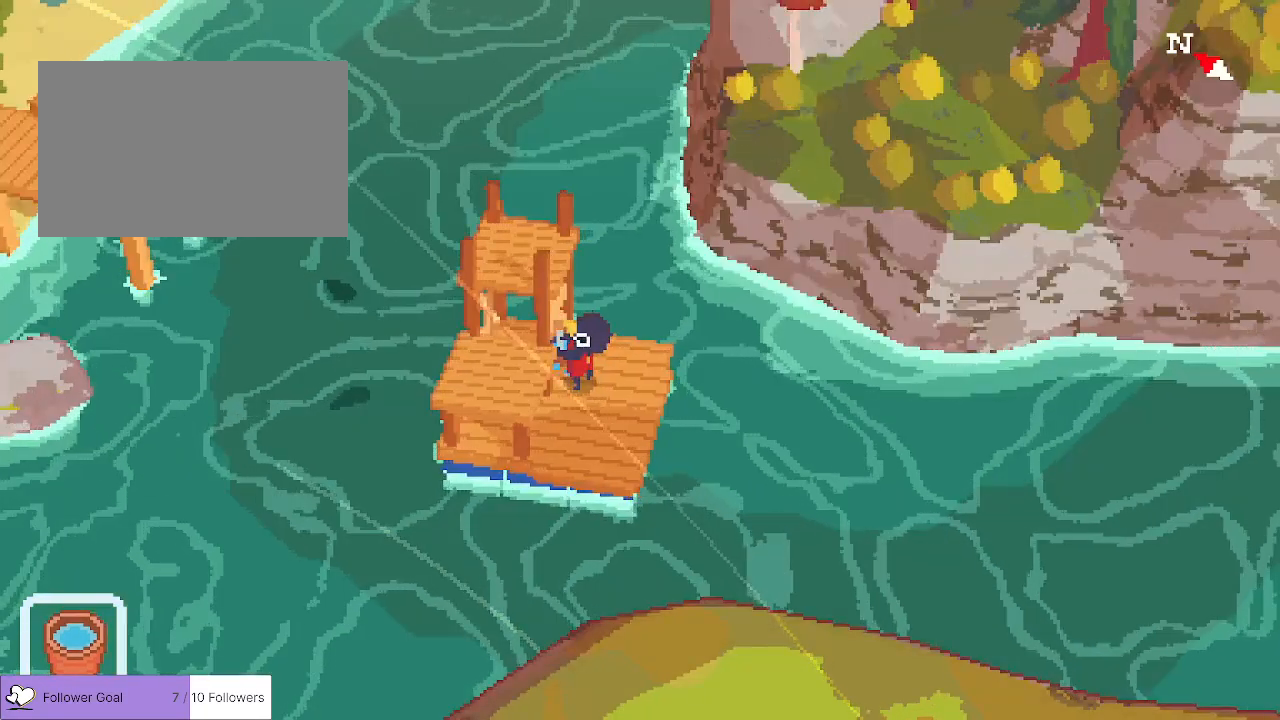
{"keys": [], "events": []}
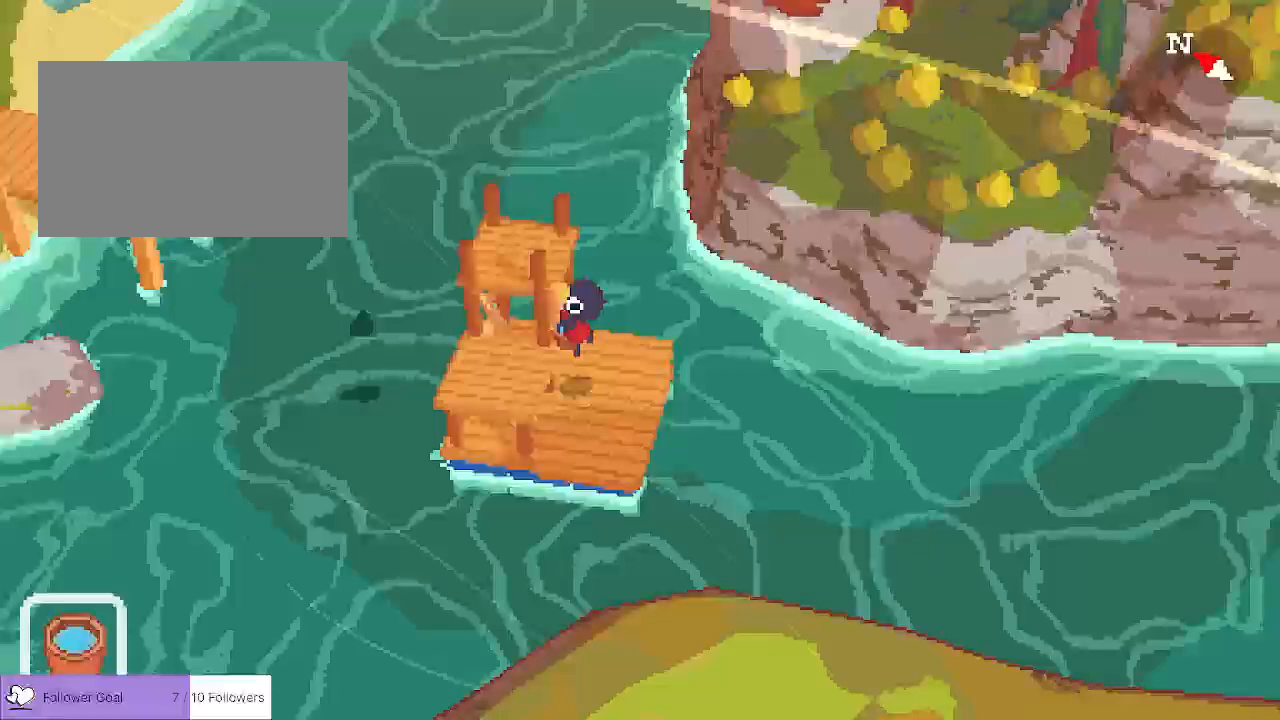
{"keys": [], "events": []}
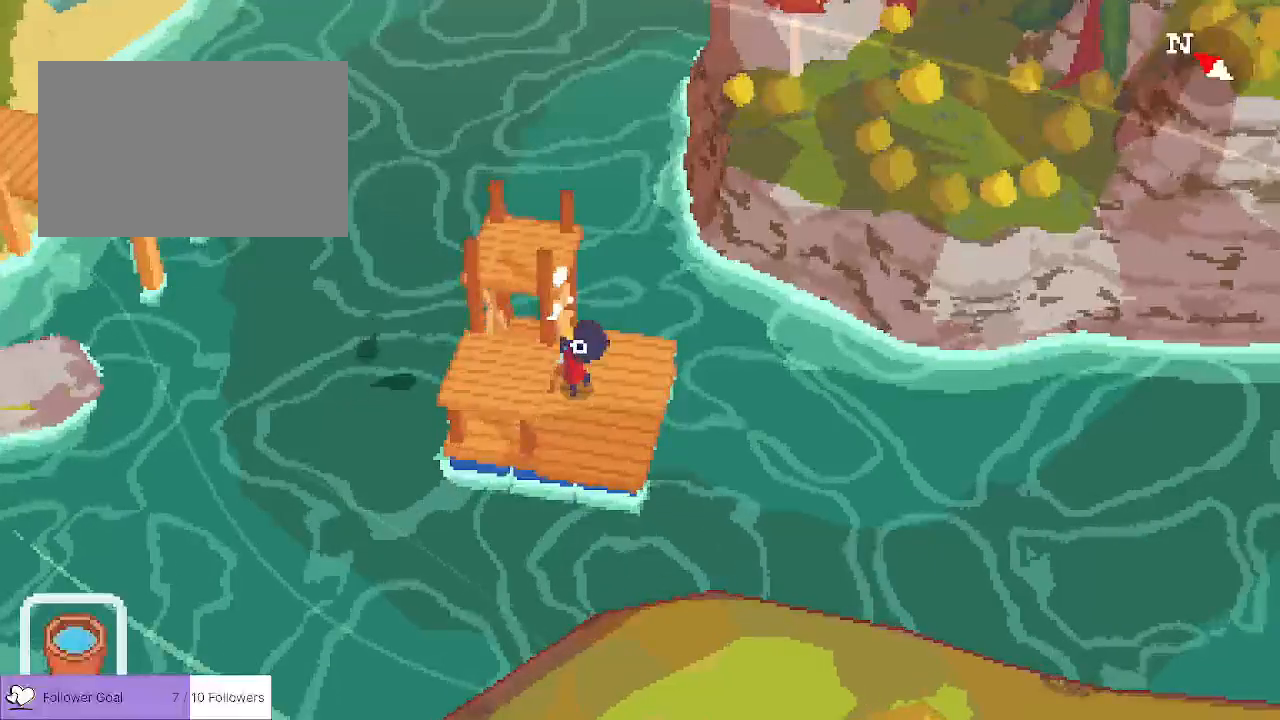
{"keys": [], "events": [[17, "space", "down"], [117, "space", "up"]]}
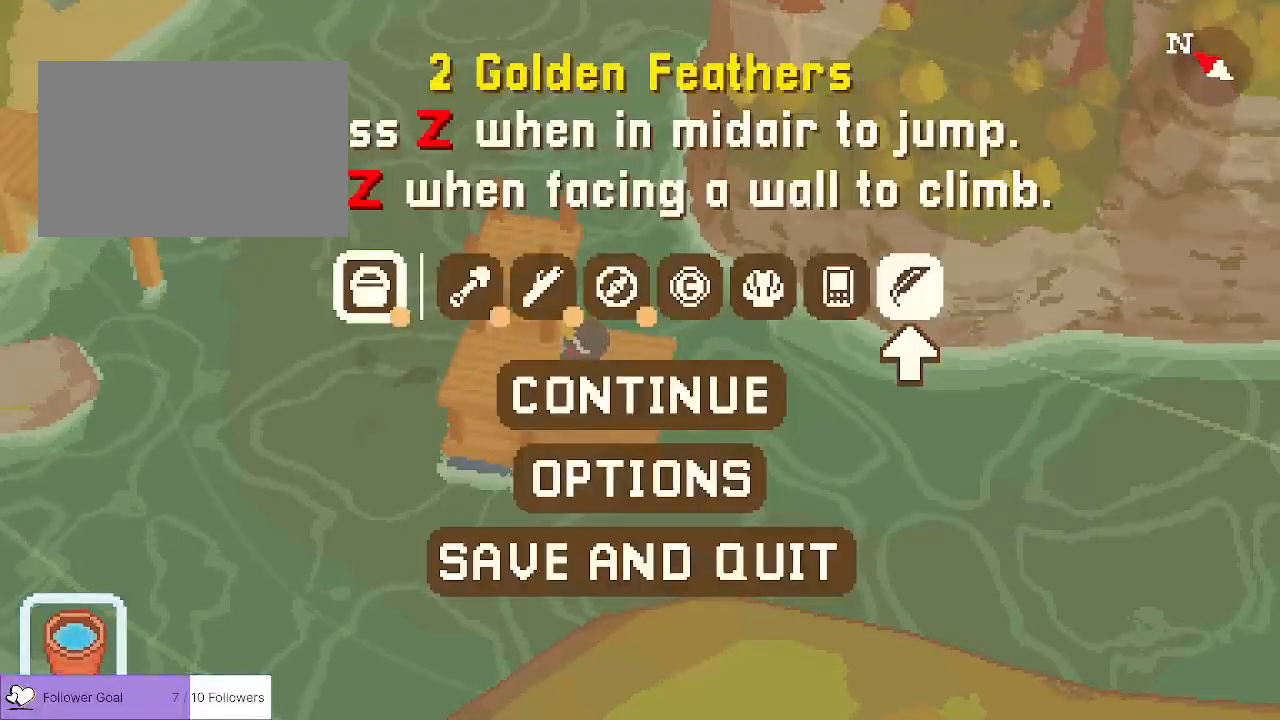
{"keys": [], "events": []}
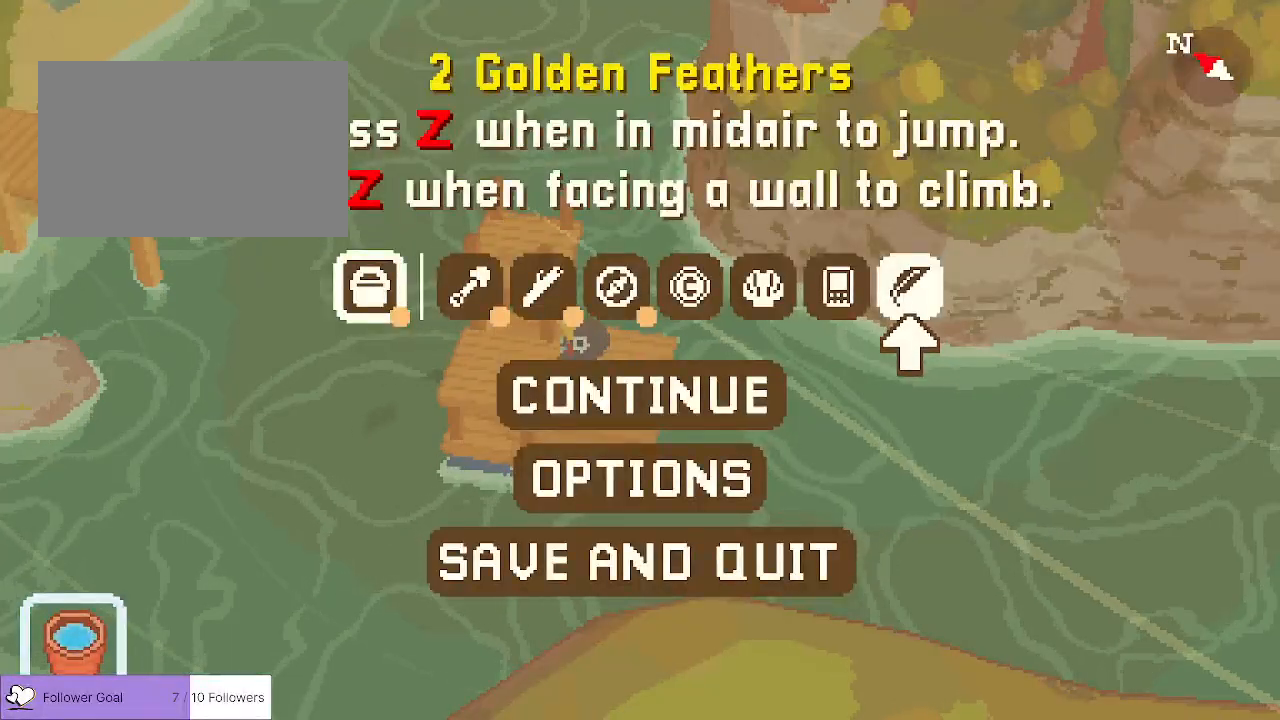
{"keys": [], "events": []}
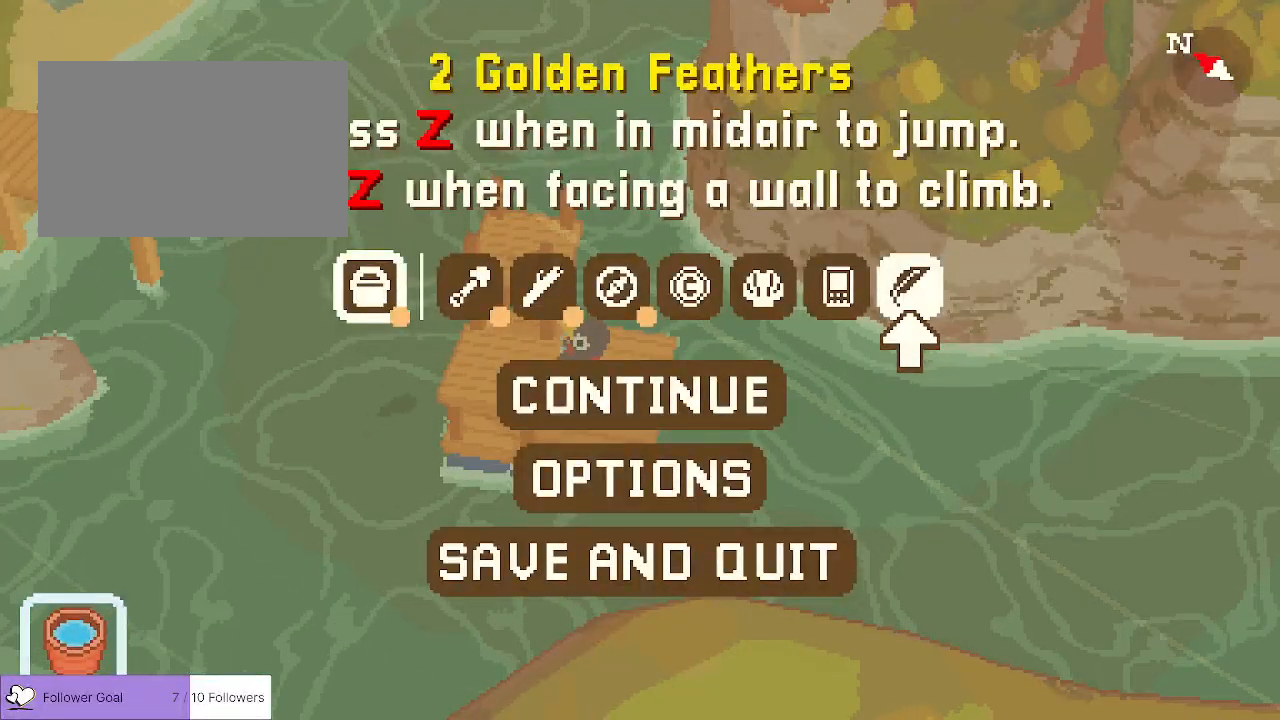
{"keys": [], "events": []}
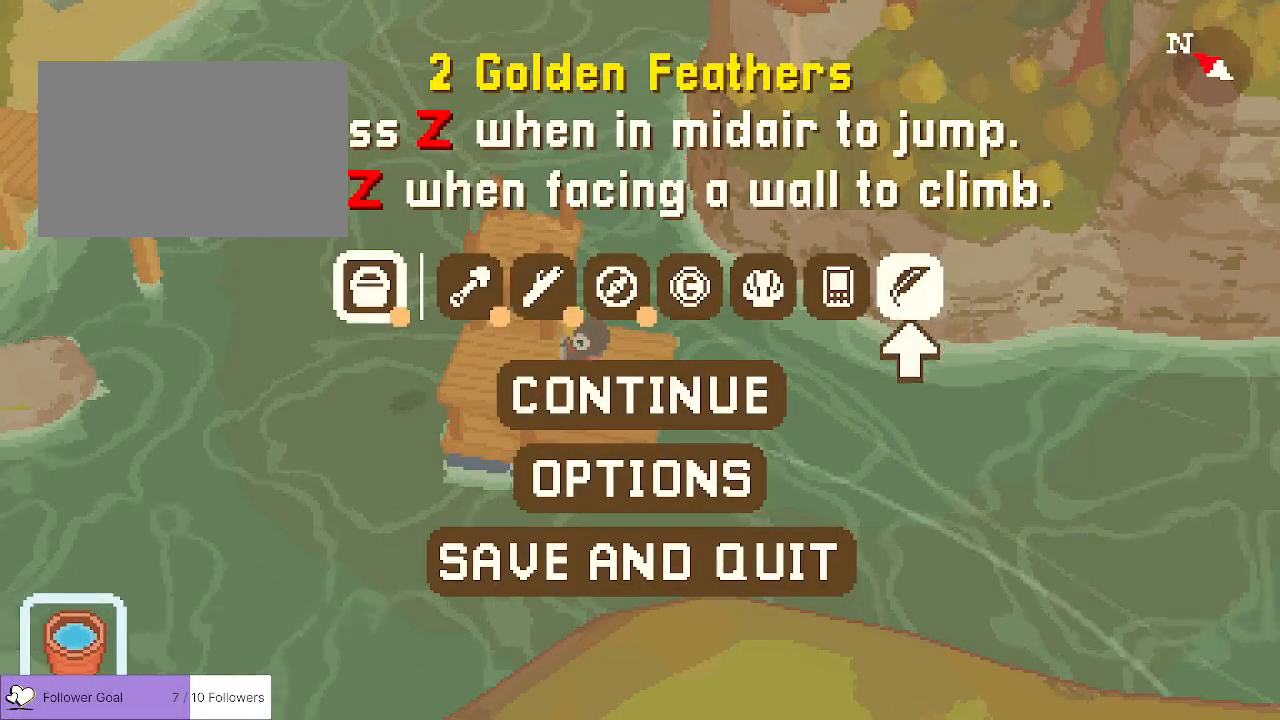
{"keys": [], "events": []}
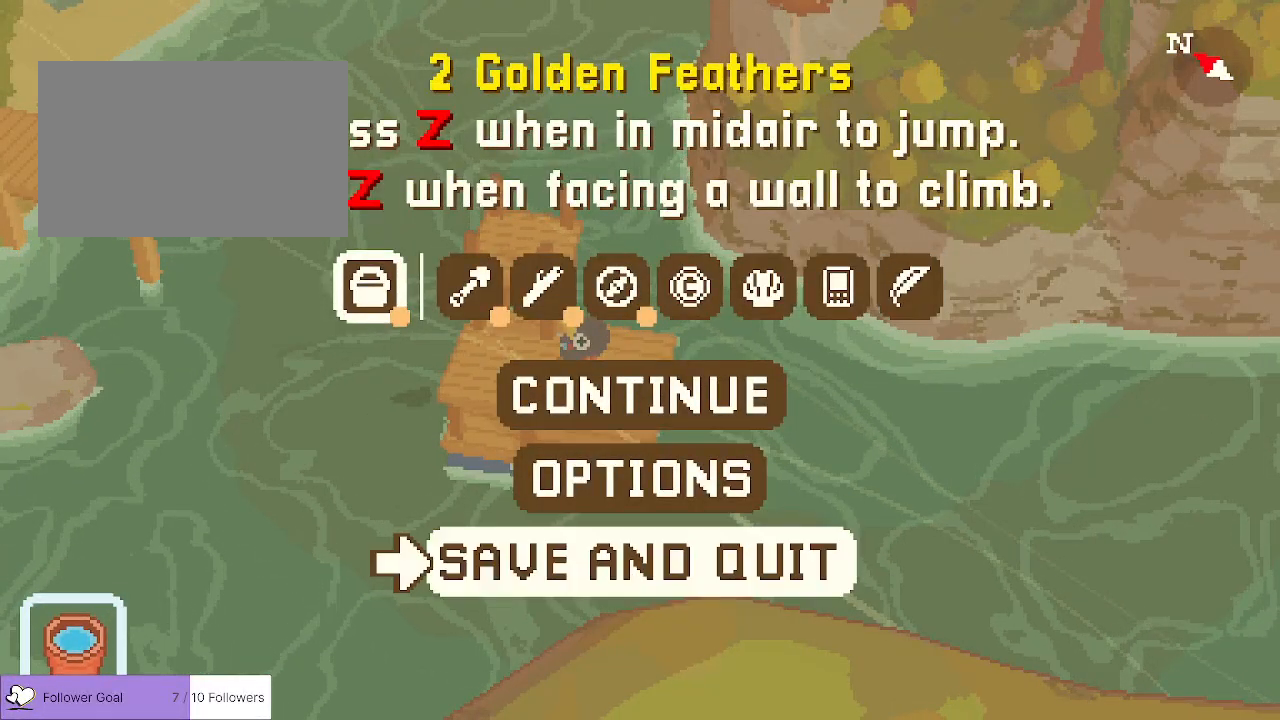
{"keys": [], "events": []}
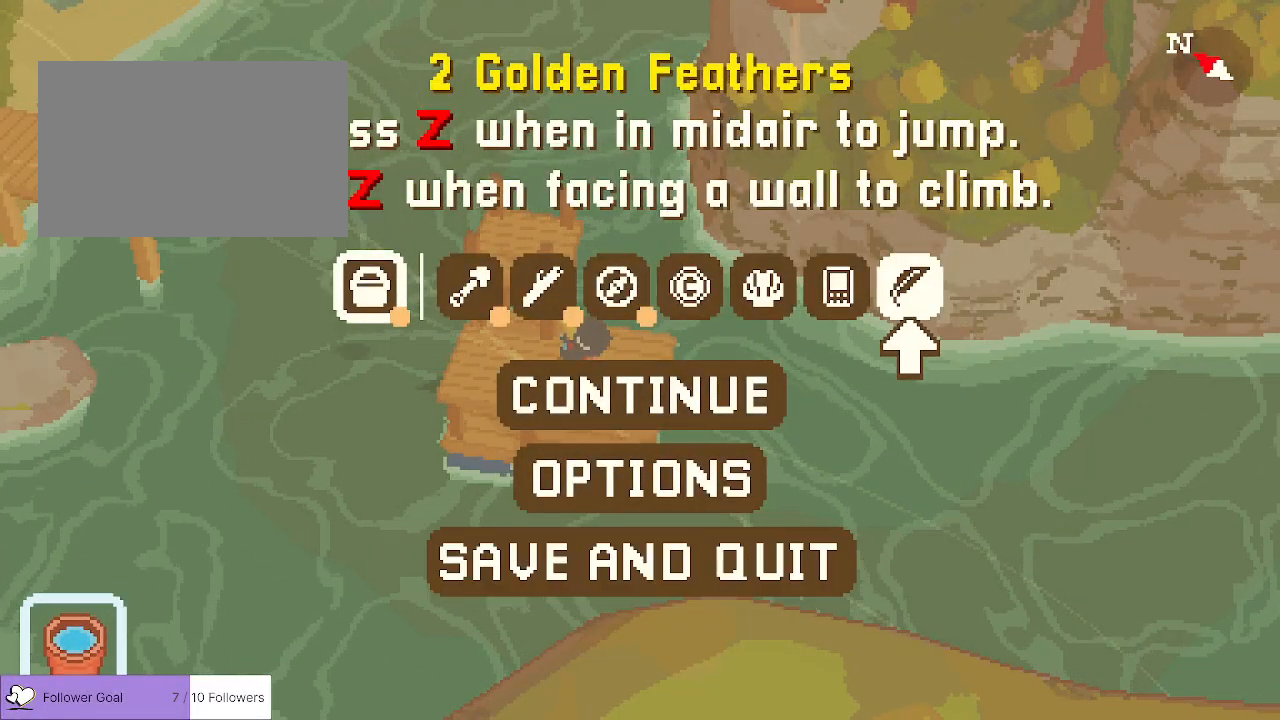
{"keys": [], "events": []}
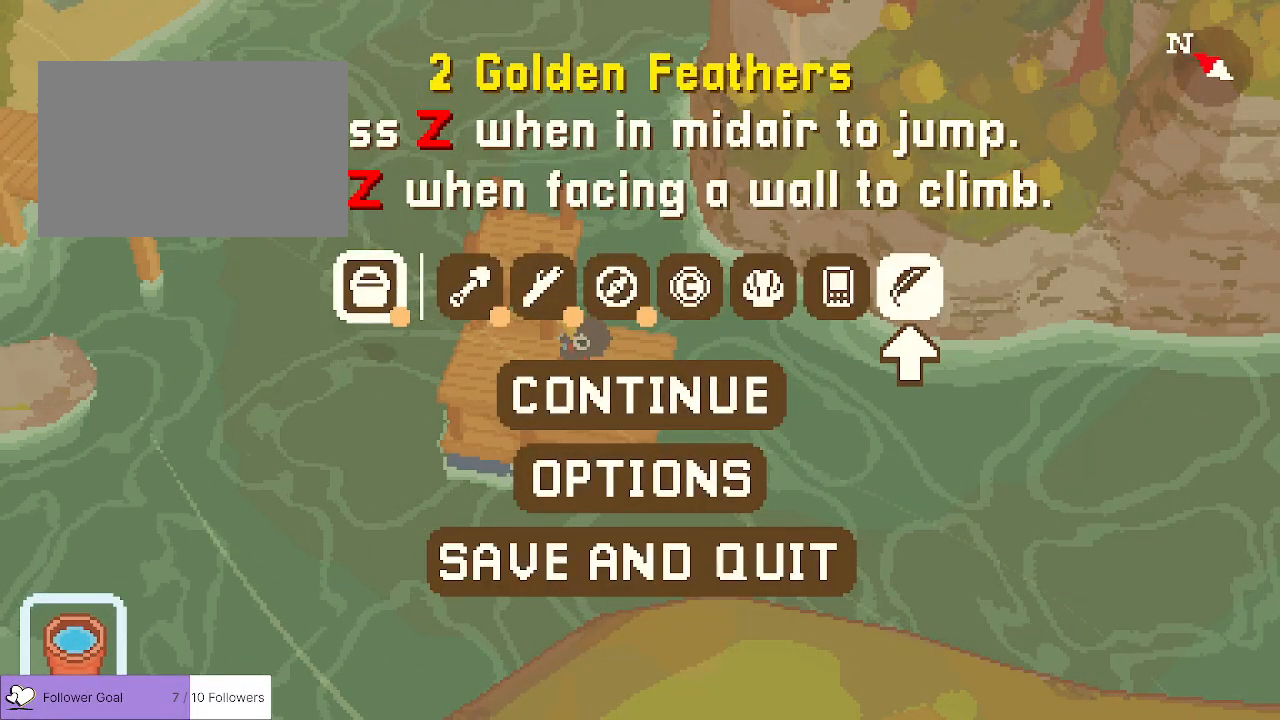
{"keys": [], "events": []}
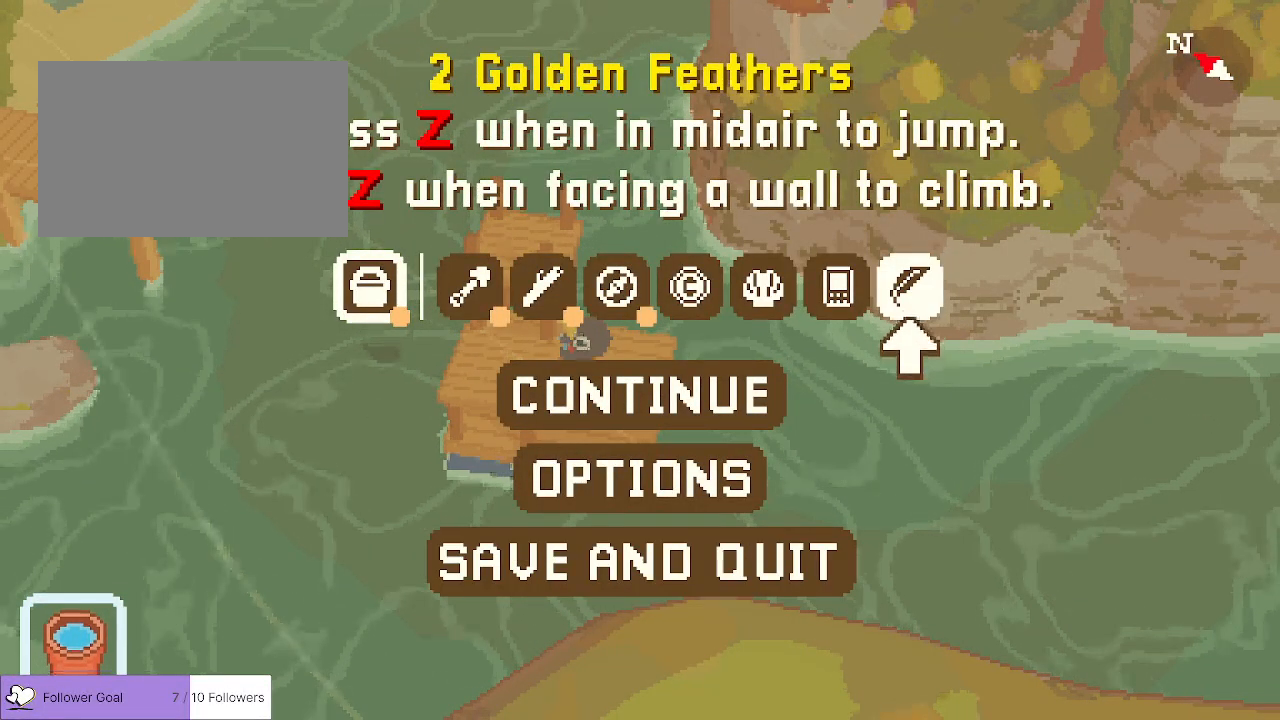
{"keys": [], "events": []}
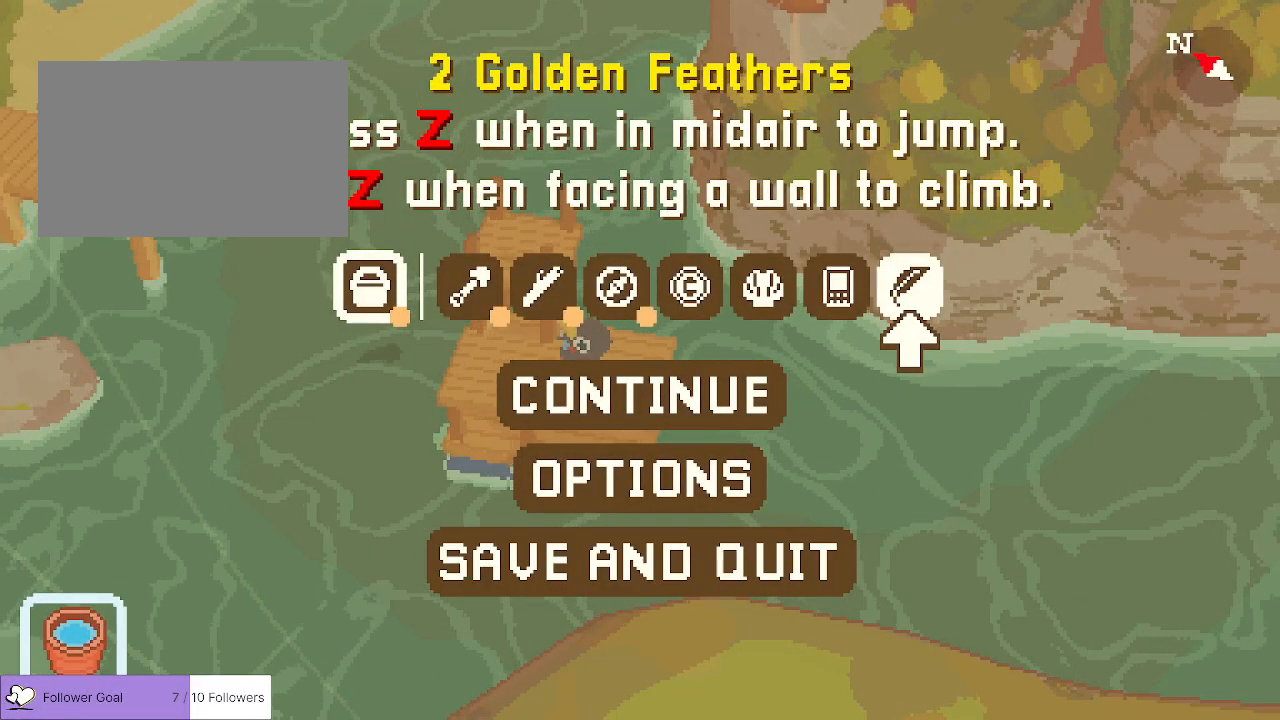
{"keys": [], "events": []}
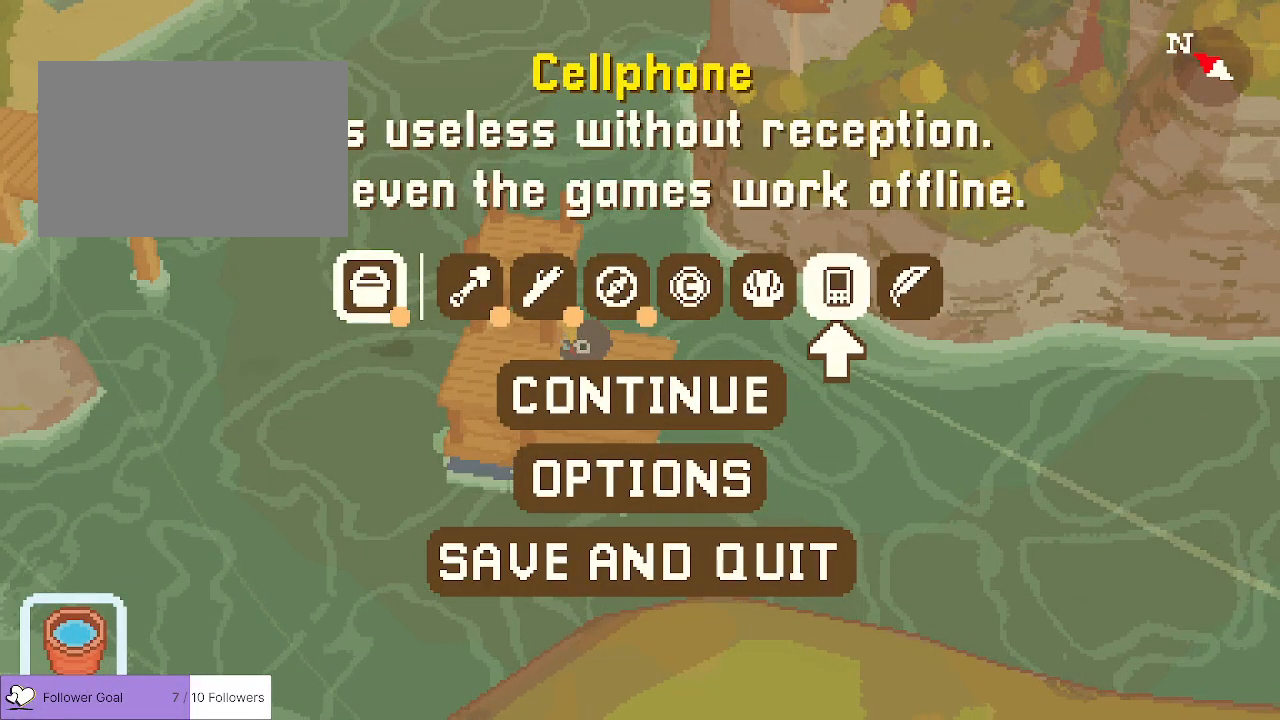
{"keys": ["e"], "events": [[433, "e", "down"]]}
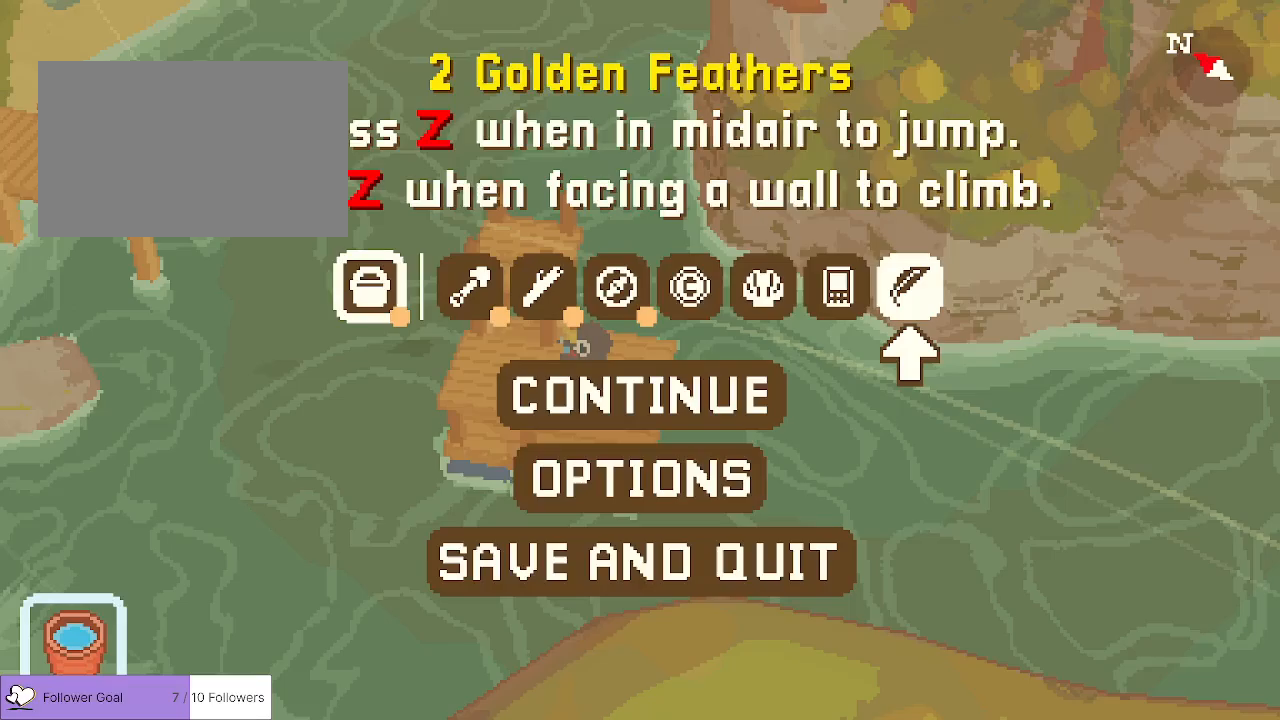
{"keys": [], "events": [[33, "e", "up"]]}